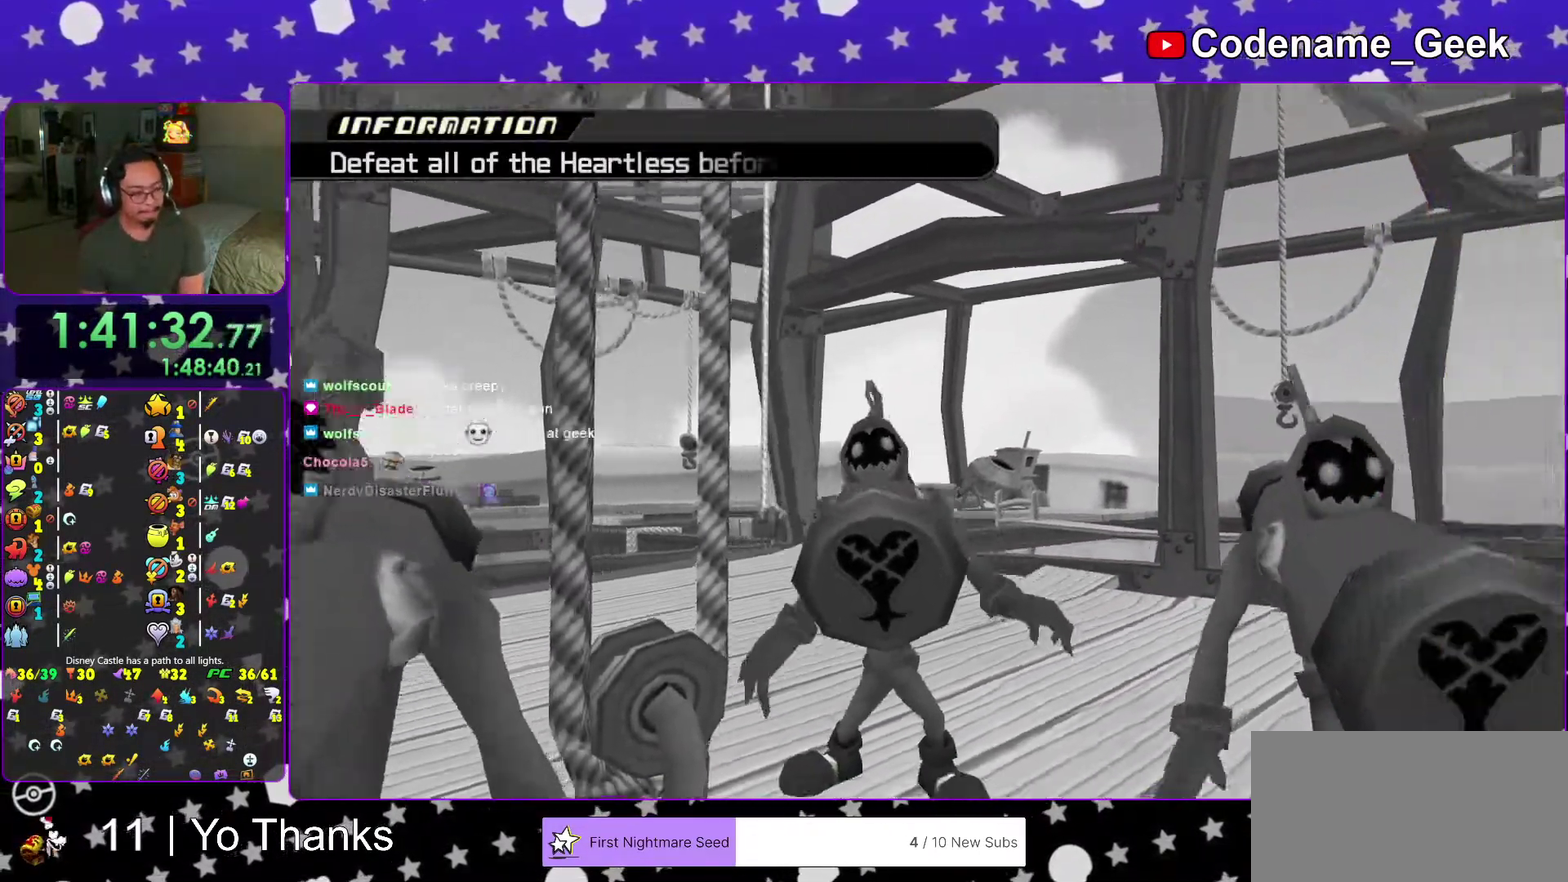
Gameplay with a controller (Nintendo layout); each line is a JSON object with the inputs held at the frame after it (dt_ms = milliseconds from this image to that frame). "events" lists button and stick changes between this image and that frame as [ms after this image, input, new state], when the widget could be followed in between. This overlay highlights the sticks when they move; stick clicks (L3 R3) are not distinguishable. Not read: L3 R3 SELECT START.
{"dt_ms": 300, "buttons": ["A"], "left_stick": "center", "right_stick": "center", "events": [[50, "A", "up"], [50, "B", "down"], [133, "A", "down"], [216, "A", "up"], [283, "A", "down"], [300, "B", "up"]]}
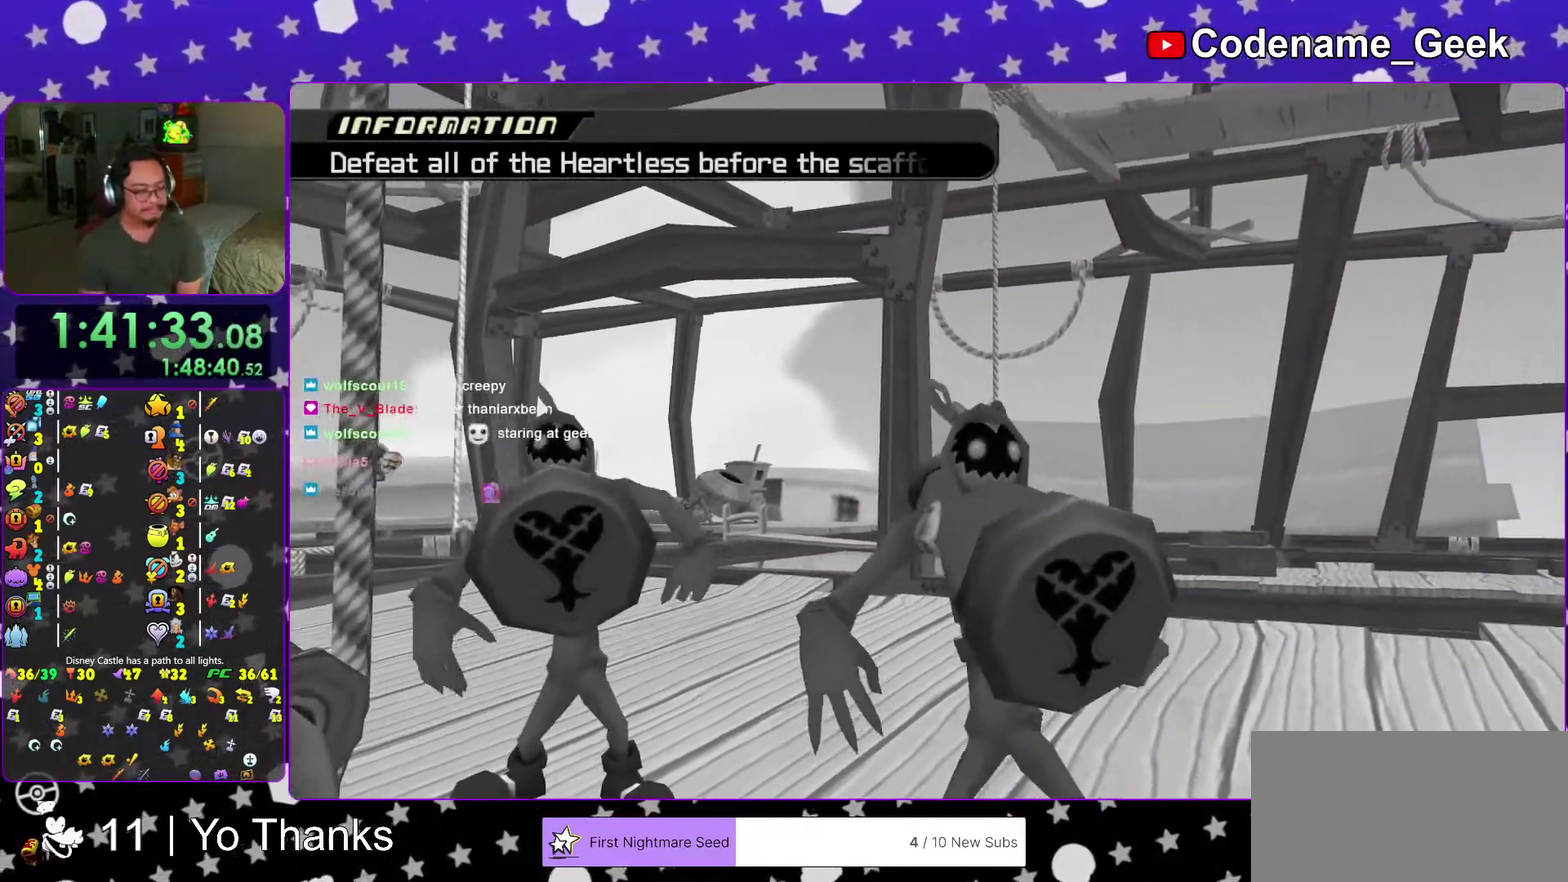
{"dt_ms": 701, "buttons": [], "left_stick": "up", "right_stick": "center", "events": [[250, "A", "up"], [417, "left_stick", "up"]]}
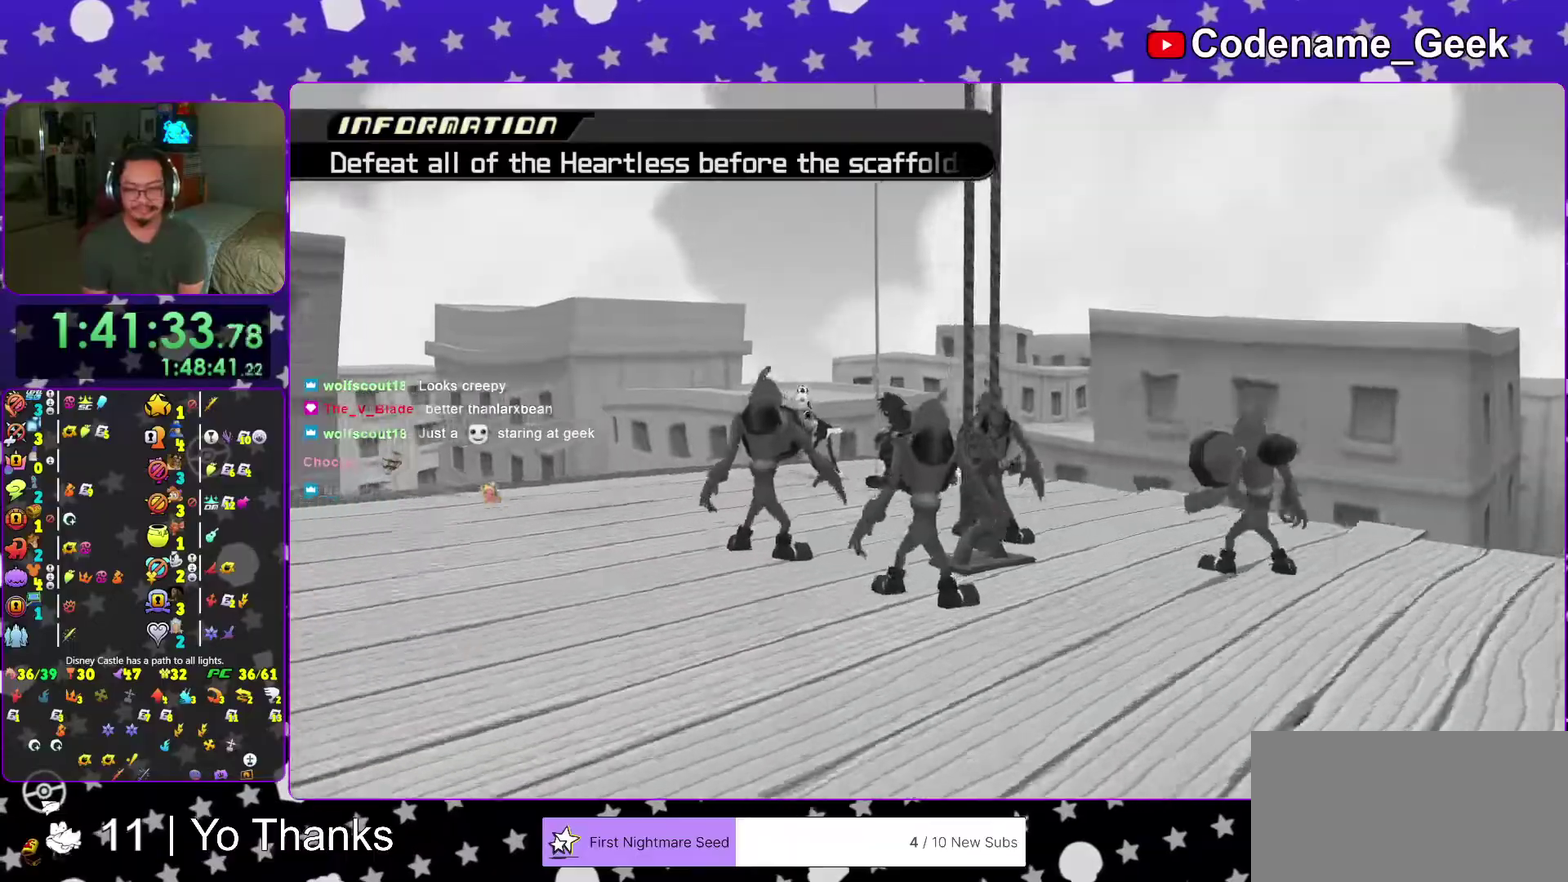
{"dt_ms": 300, "buttons": [], "left_stick": "up", "right_stick": "center"}
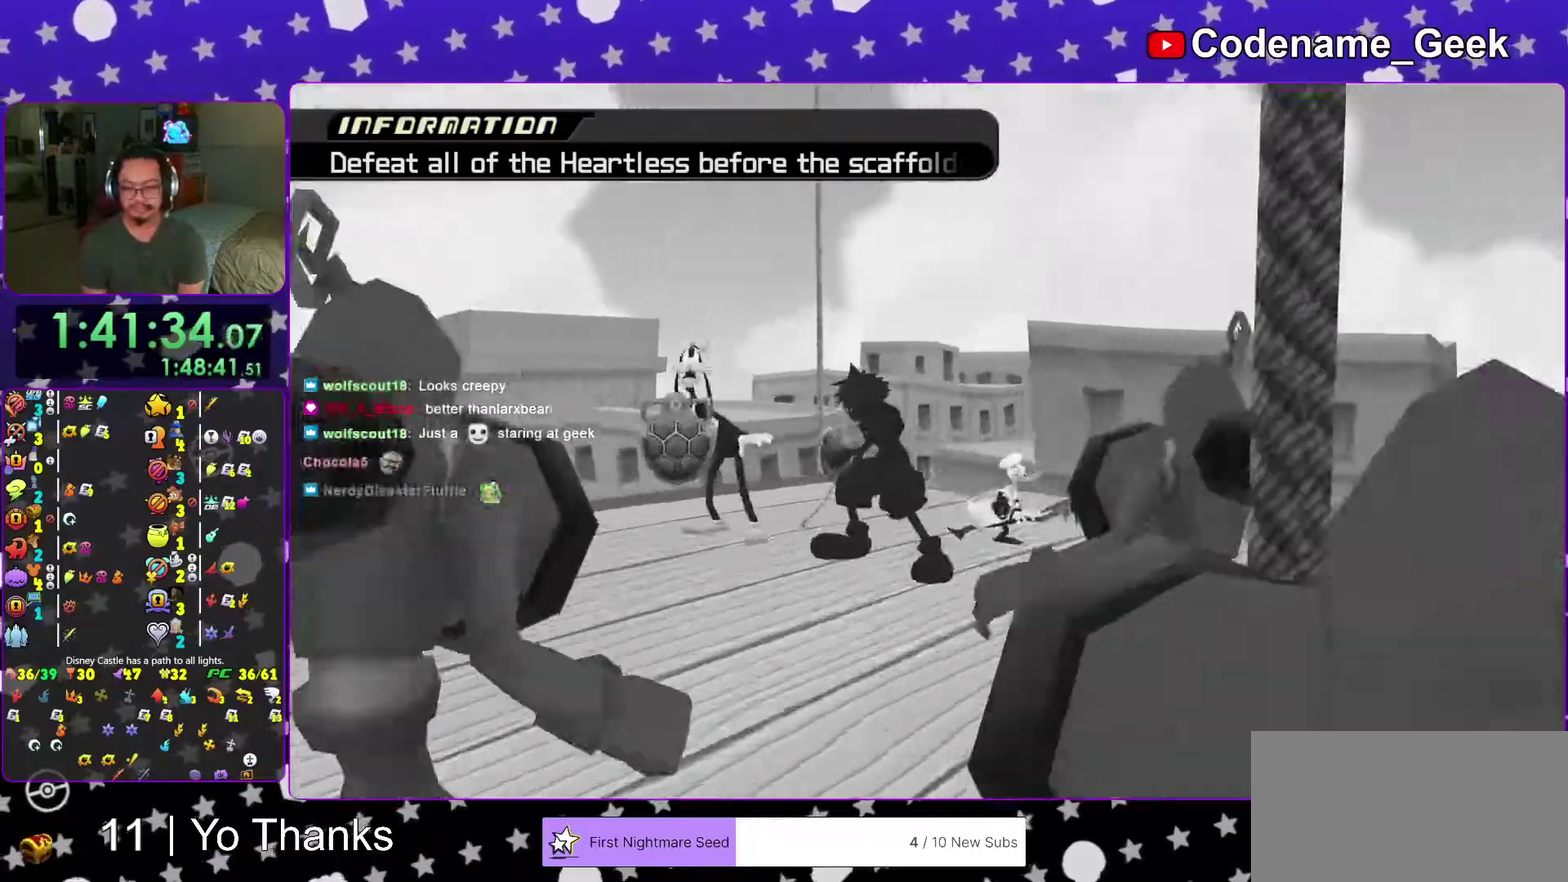
{"dt_ms": 701, "buttons": [], "left_stick": "up-left", "right_stick": "center"}
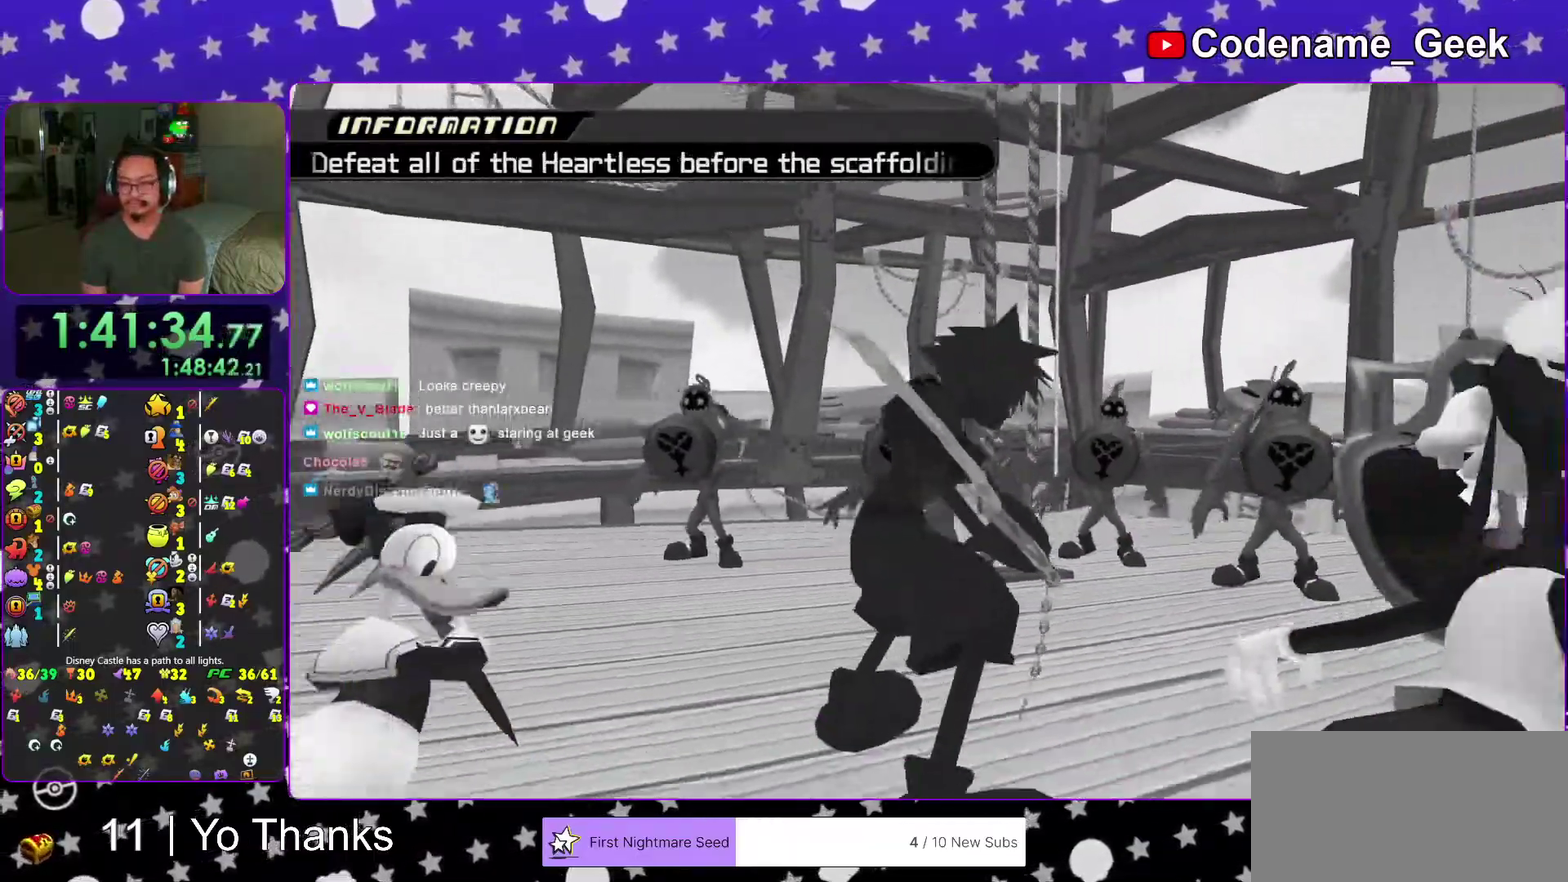
{"dt_ms": 300, "buttons": [], "left_stick": "up-left", "right_stick": "center", "events": []}
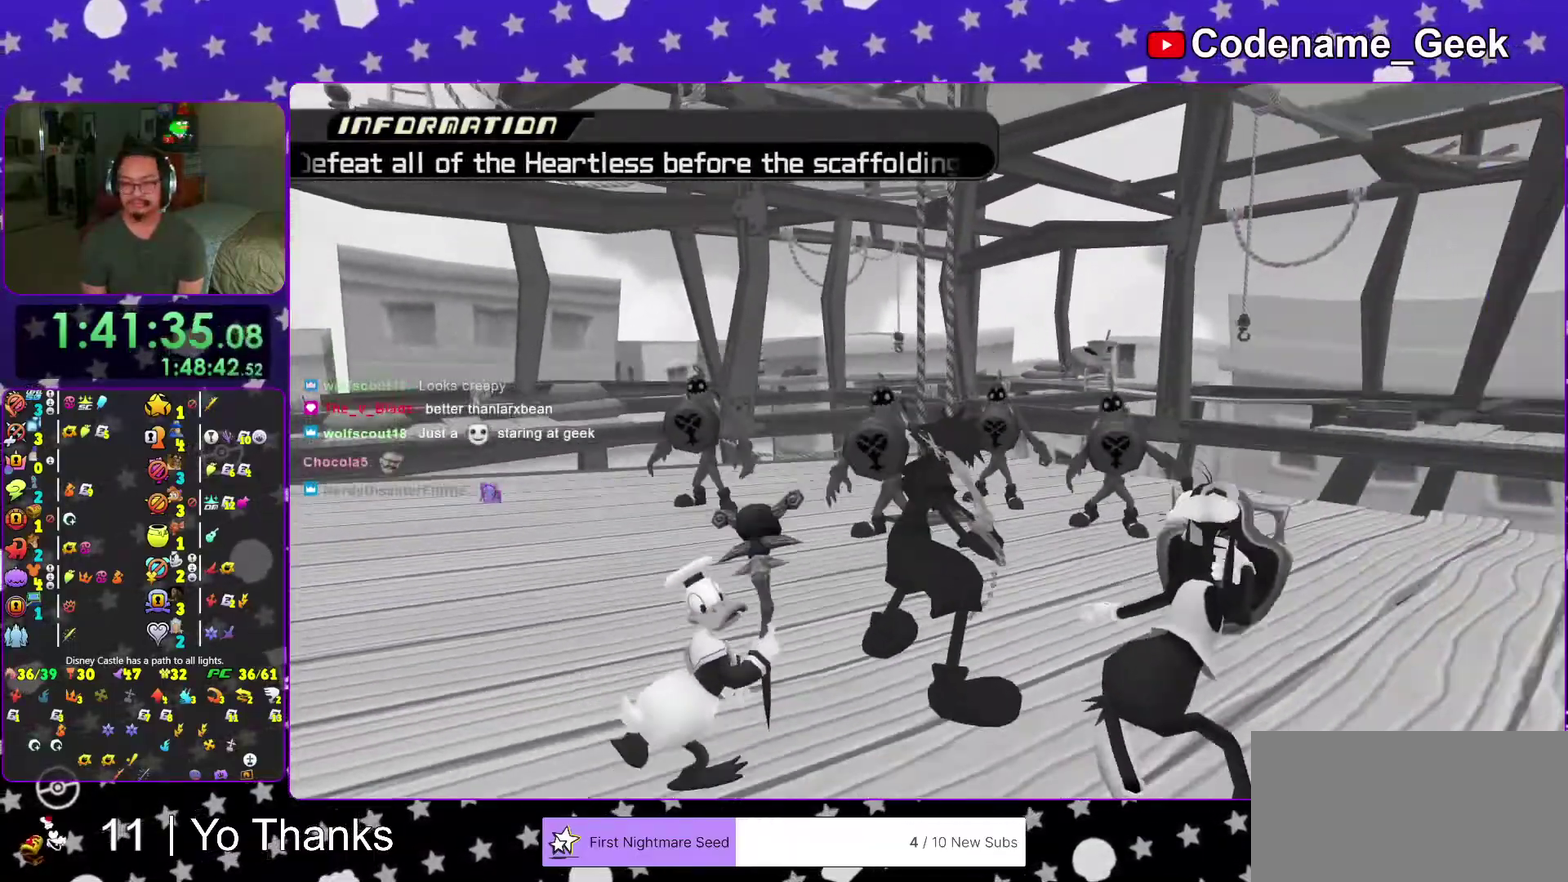
{"dt_ms": 600, "buttons": [], "left_stick": "up", "right_stick": "center"}
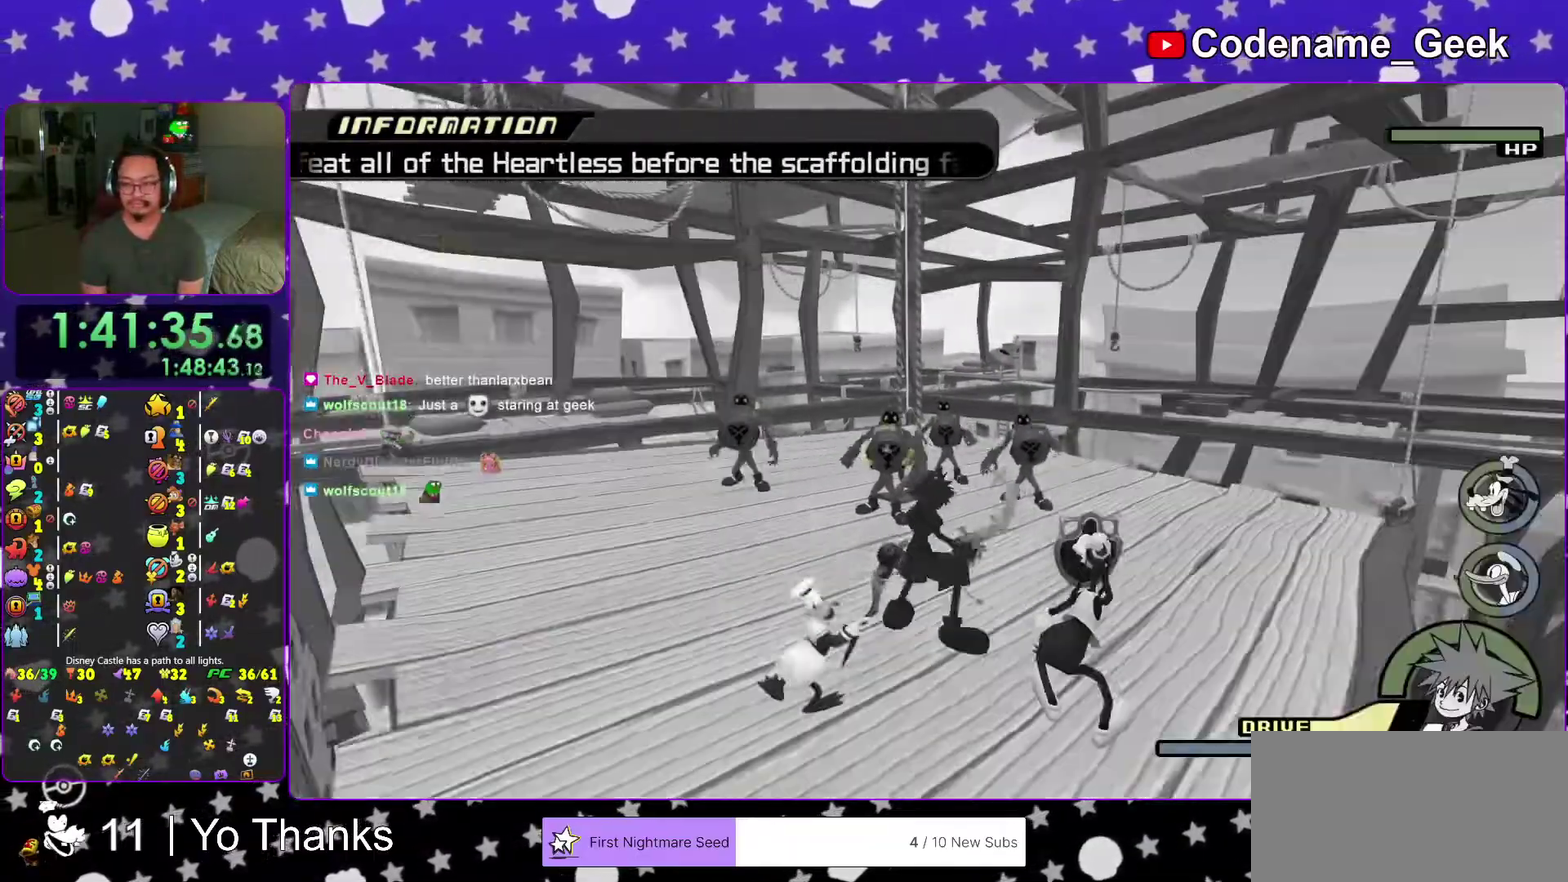
{"dt_ms": 384, "buttons": ["A"], "left_stick": "up-left", "right_stick": "center", "events": [[151, "B", "down"], [234, "B", "up"], [234, "left_stick", "up-left"], [317, "A", "down"]]}
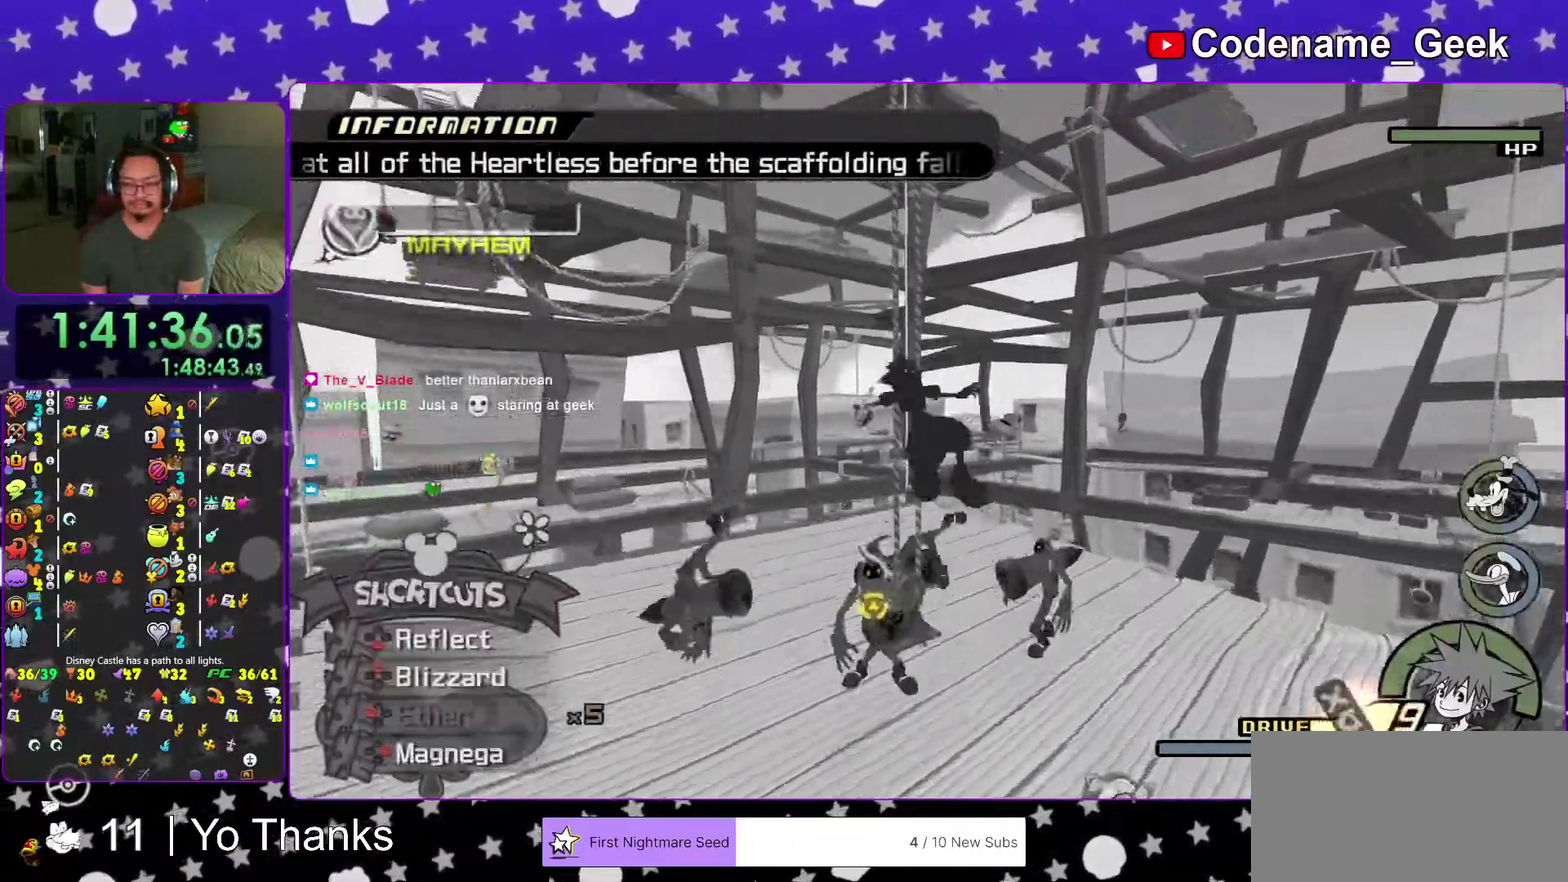
{"dt_ms": 601, "buttons": [], "left_stick": "center", "right_stick": "center"}
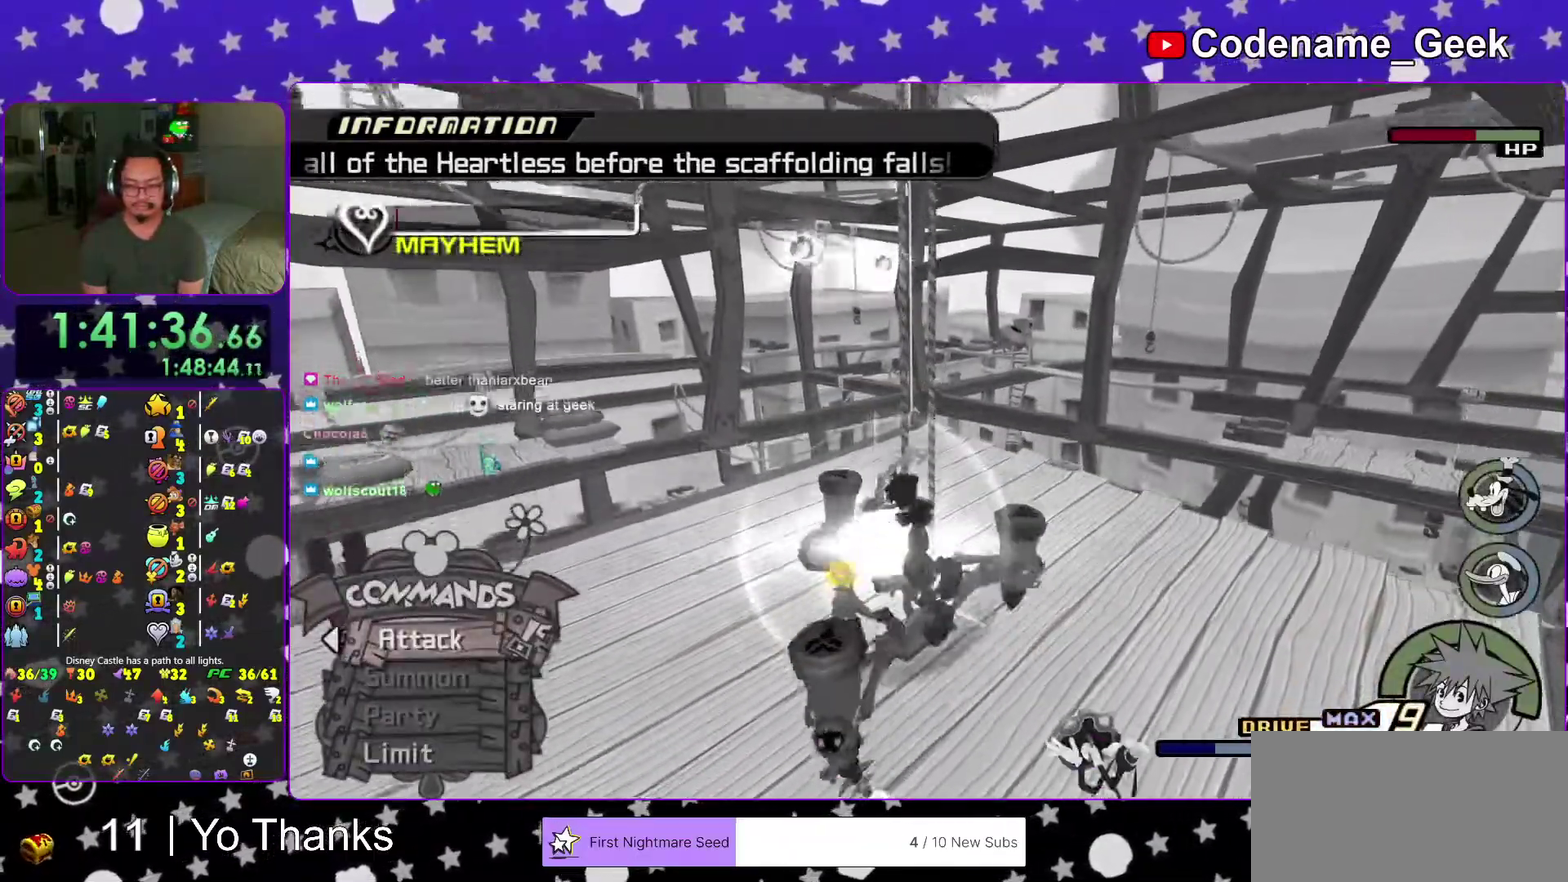
{"dt_ms": 400, "buttons": ["A"], "left_stick": "center", "right_stick": "center"}
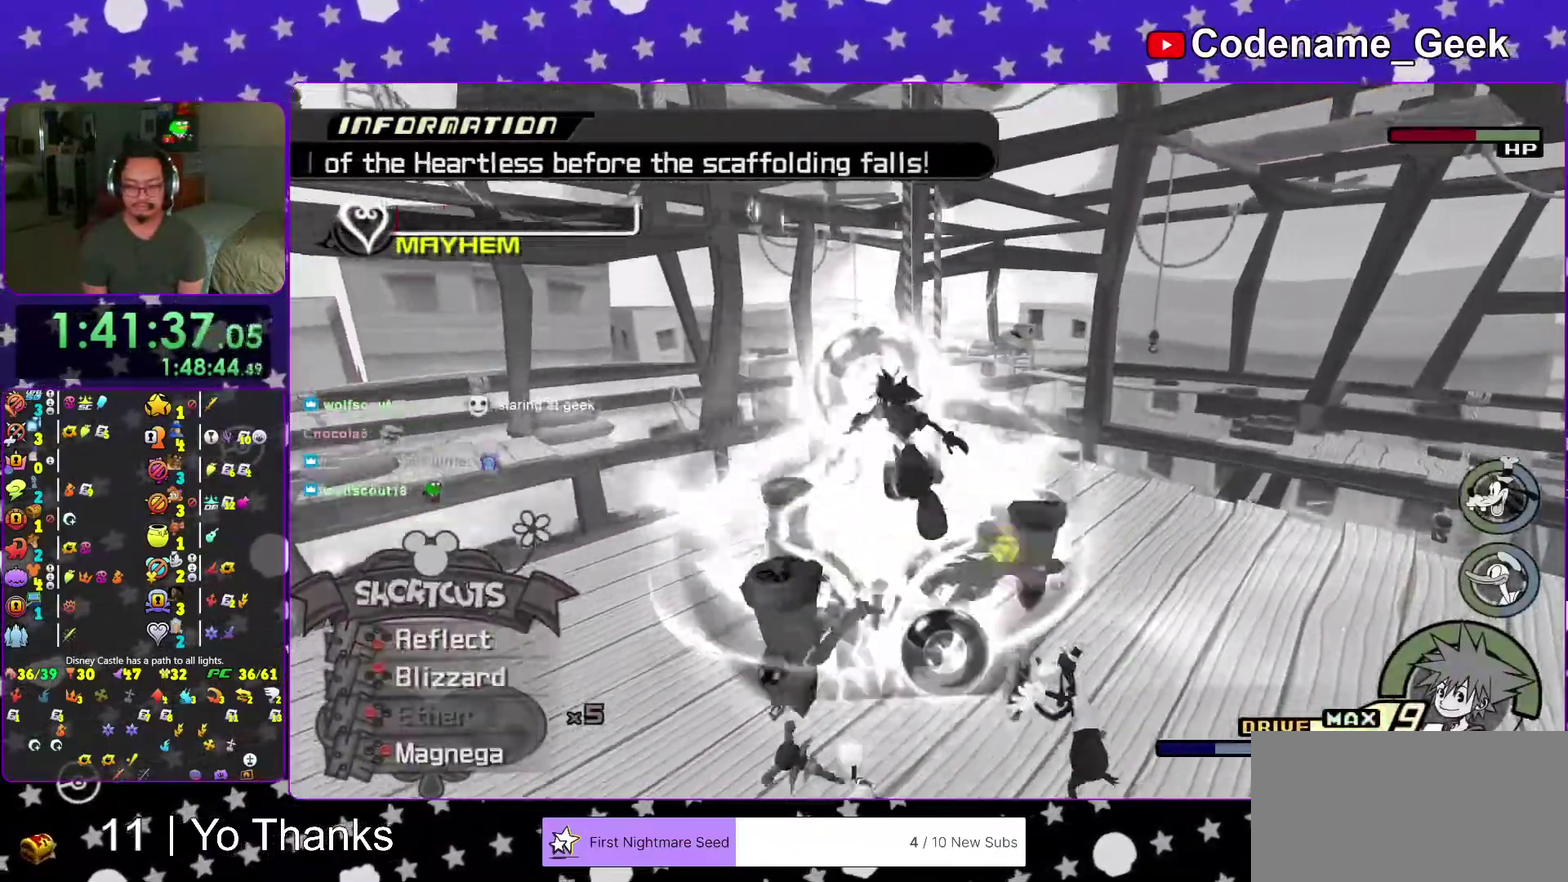
{"dt_ms": 601, "buttons": [], "left_stick": "center", "right_stick": "center", "events": [[17, "A", "up"], [84, "A", "down"], [217, "A", "up"], [267, "A", "down"], [401, "A", "up"]]}
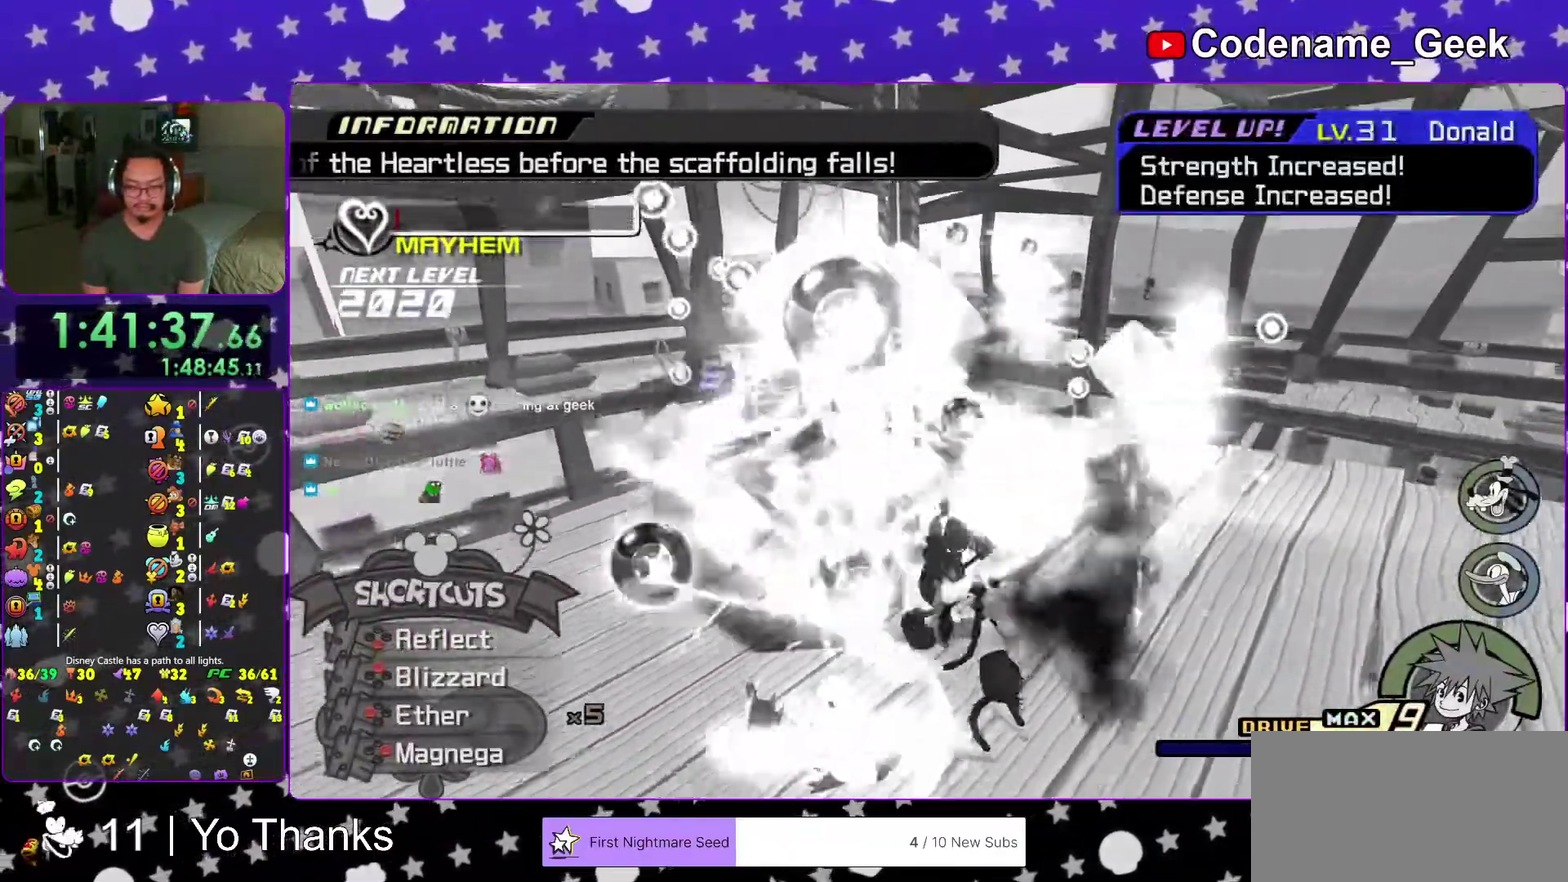
{"dt_ms": 400, "buttons": ["A"], "left_stick": "center", "right_stick": "center", "events": [[100, "left_stick", "up-left"], [117, "A", "down"], [200, "left_stick", "up"], [250, "A", "up"], [267, "left_stick", "center"], [317, "A", "down"]]}
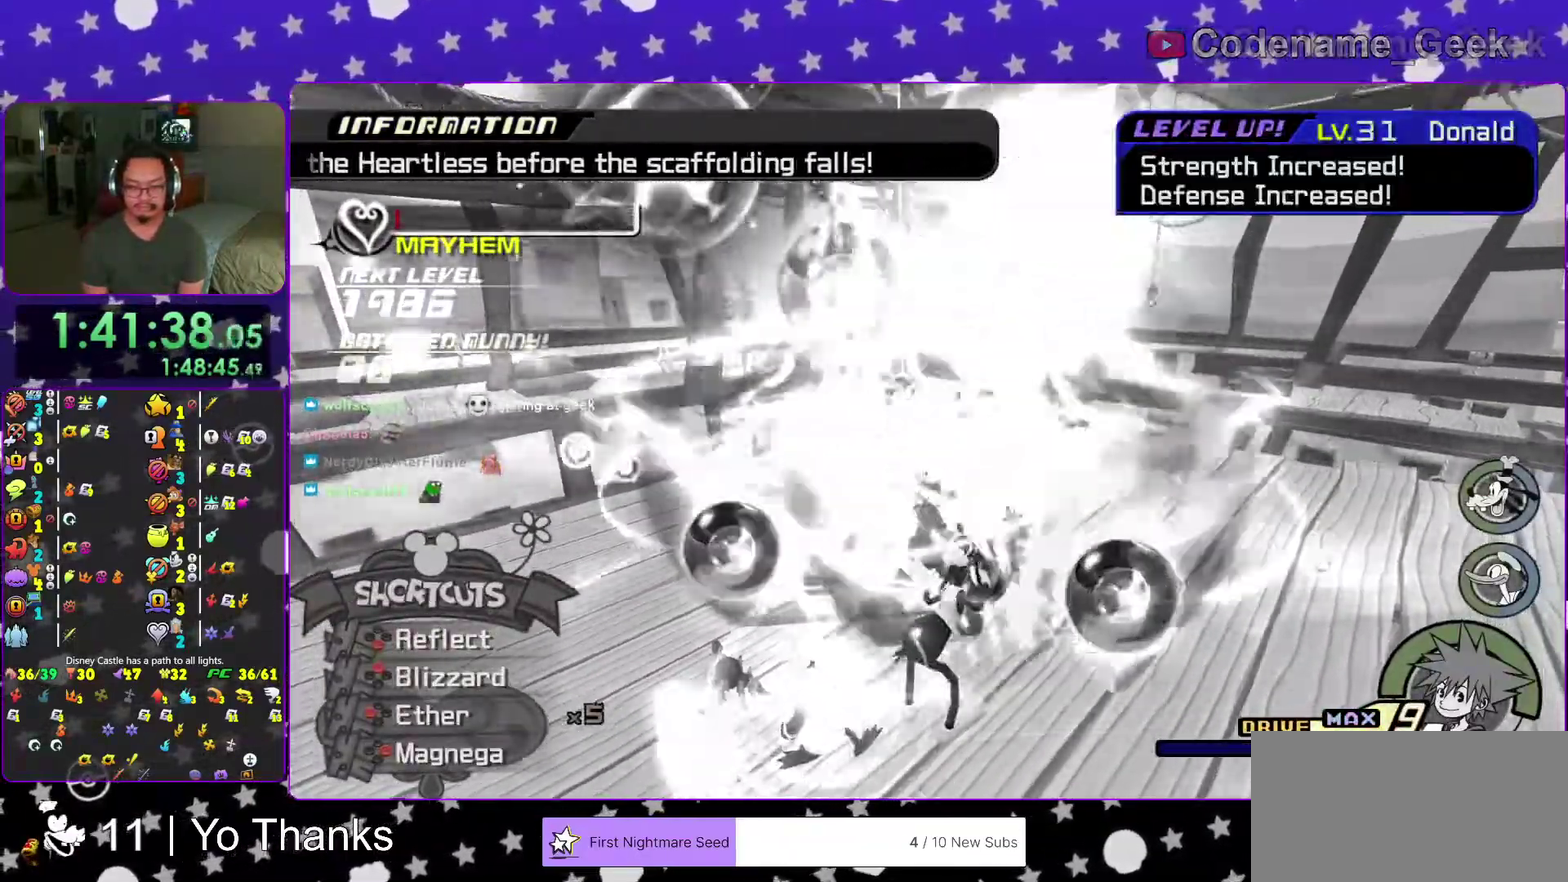
{"dt_ms": 601, "buttons": ["A"], "left_stick": "center", "right_stick": "down", "events": [[34, "A", "up"], [84, "A", "down"], [184, "A", "up"], [300, "right_stick", "down"], [384, "A", "down"], [484, "A", "up"], [584, "A", "down"]]}
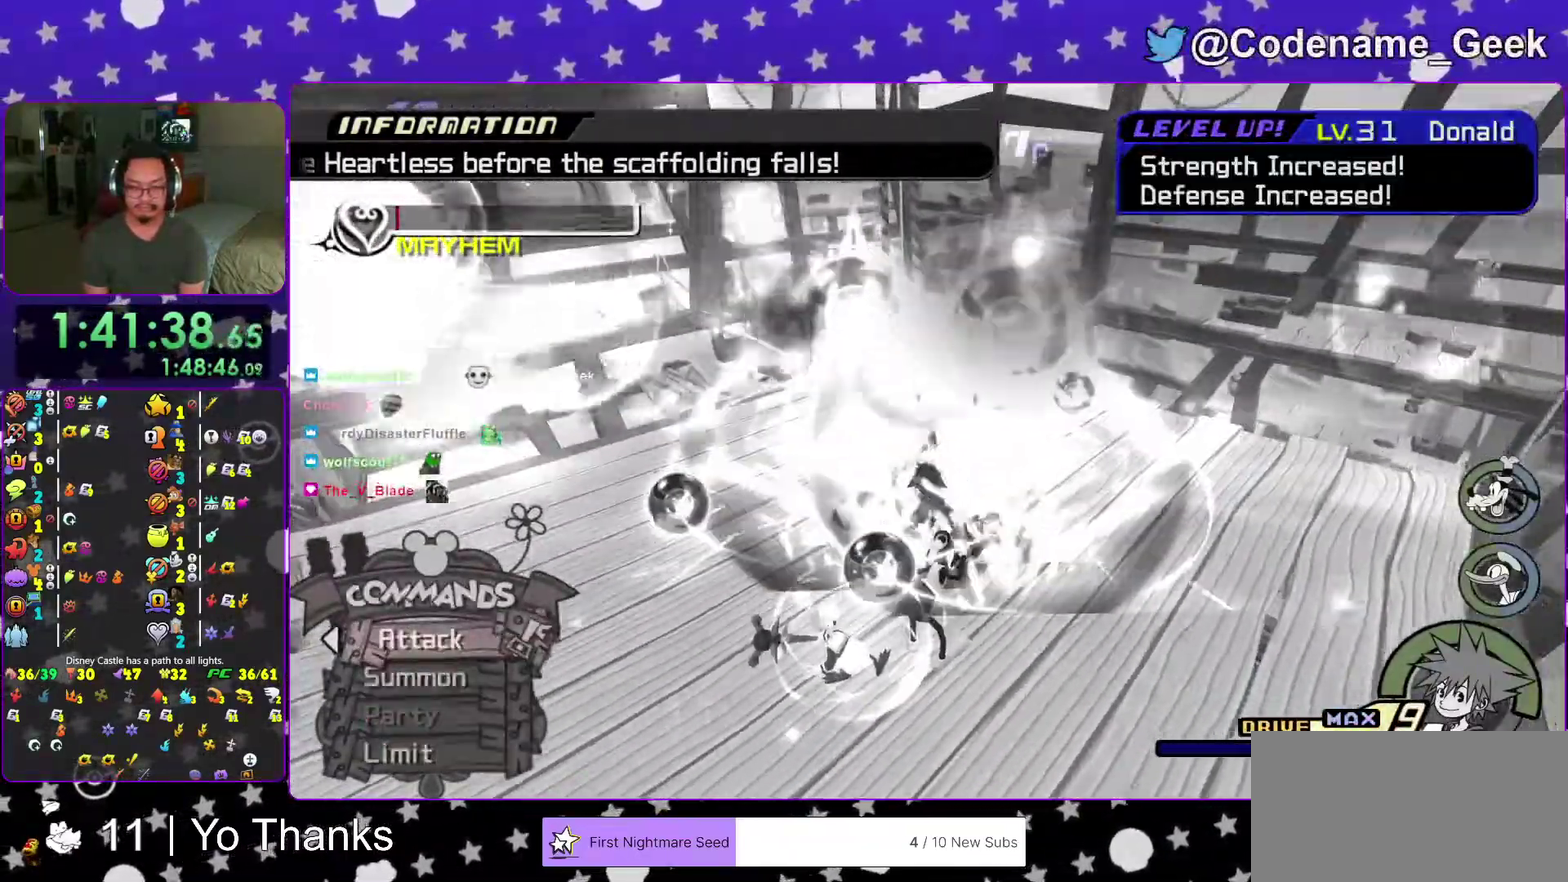
{"dt_ms": 400, "buttons": [], "left_stick": "center", "right_stick": "down", "events": [[117, "A", "up"], [217, "A", "down"], [333, "A", "up"]]}
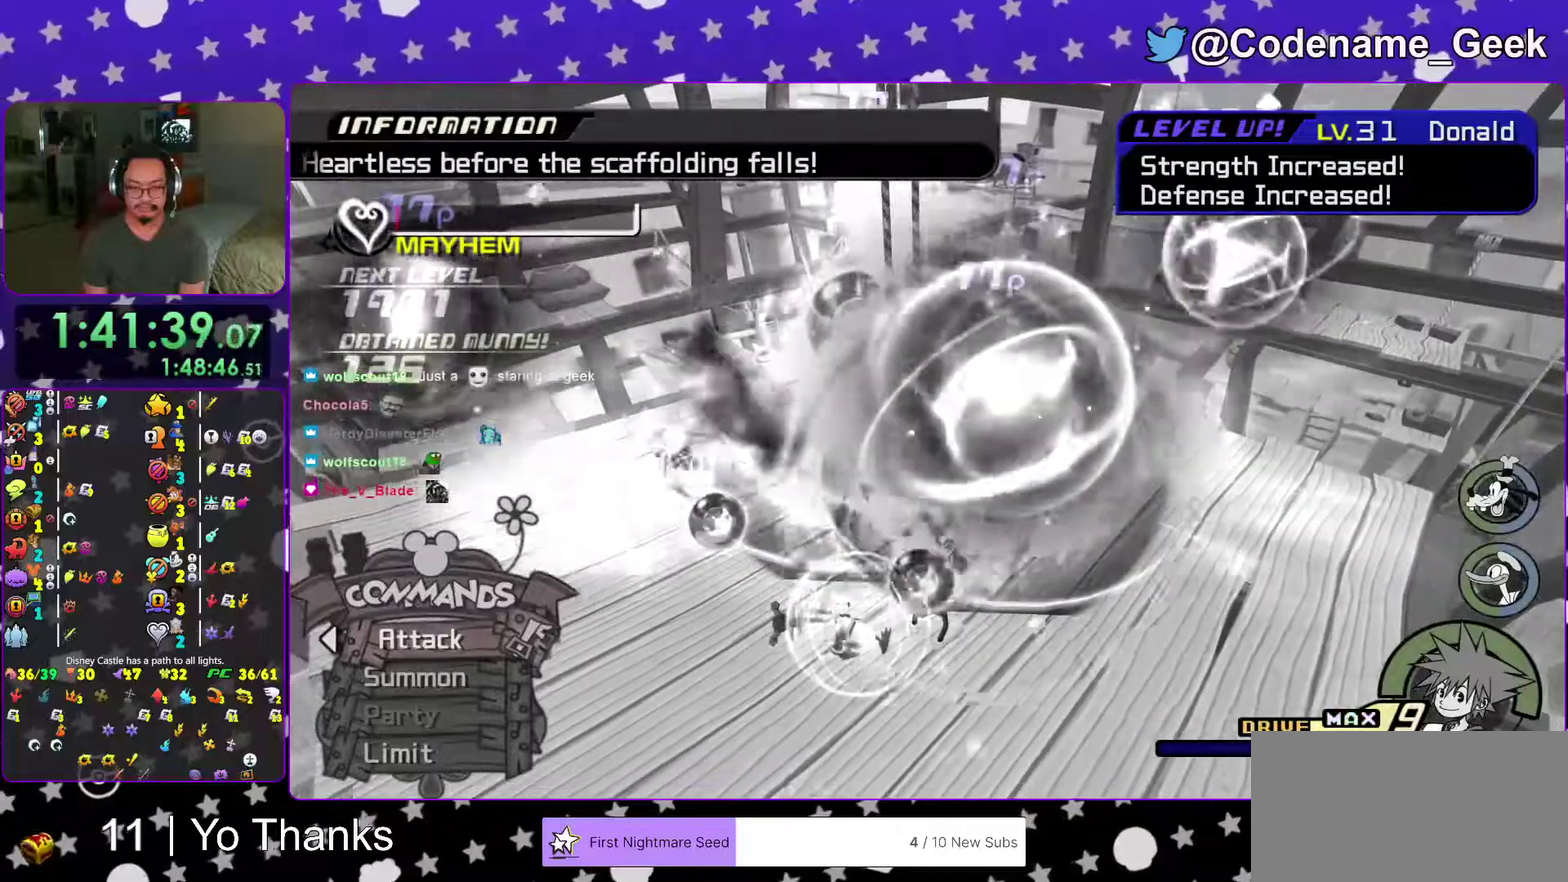
{"dt_ms": 601, "buttons": ["A"], "left_stick": "center", "right_stick": "down", "events": [[50, "A", "down"], [234, "A", "up"], [317, "A", "down"]]}
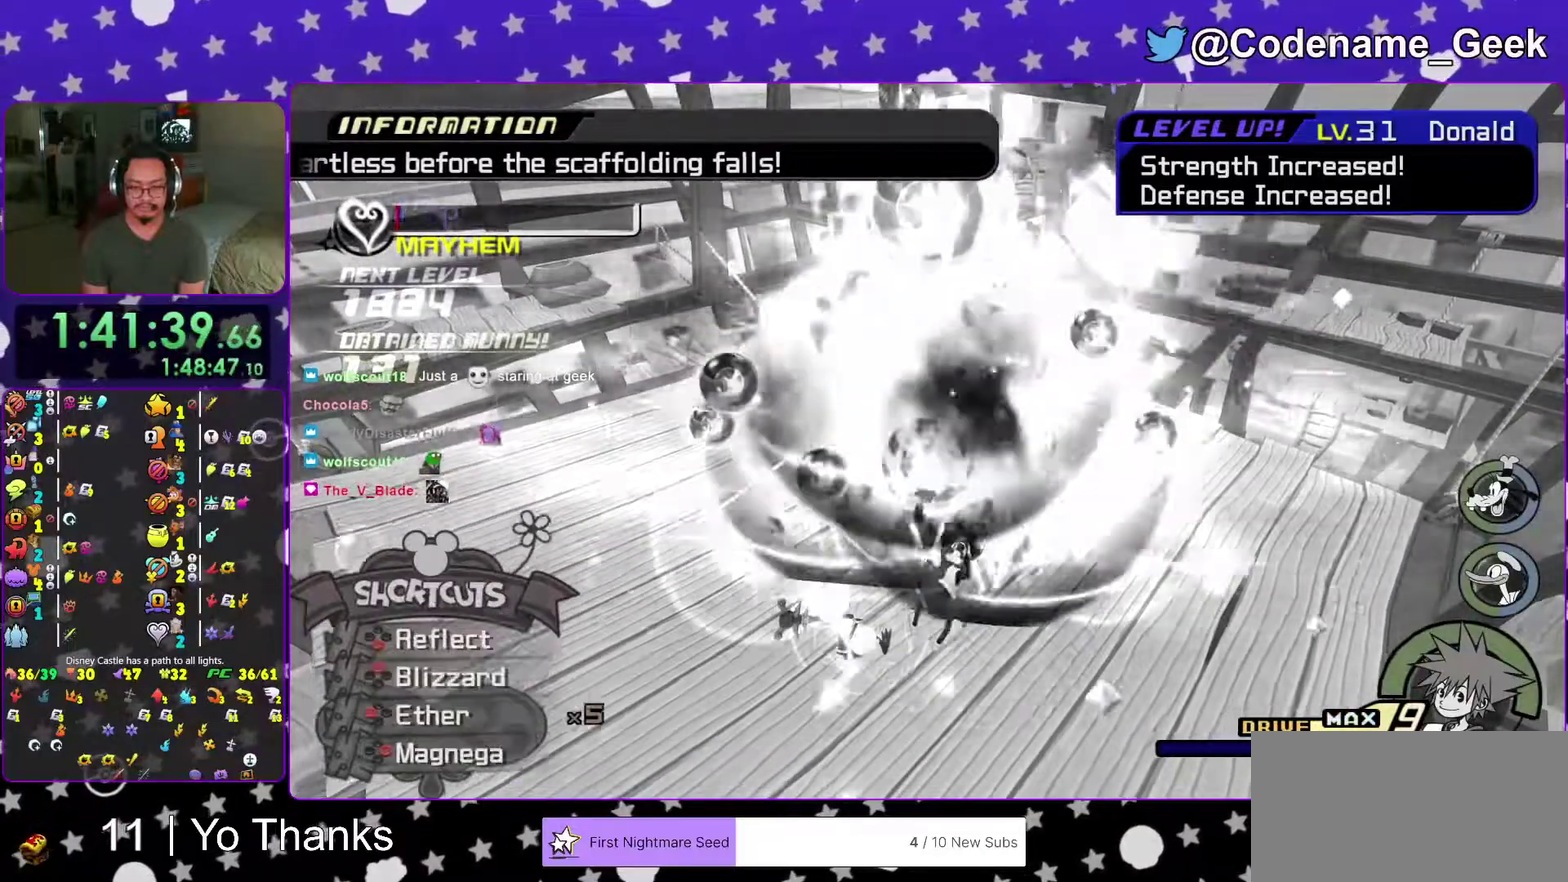
{"dt_ms": 400, "buttons": [], "left_stick": "center", "right_stick": "down"}
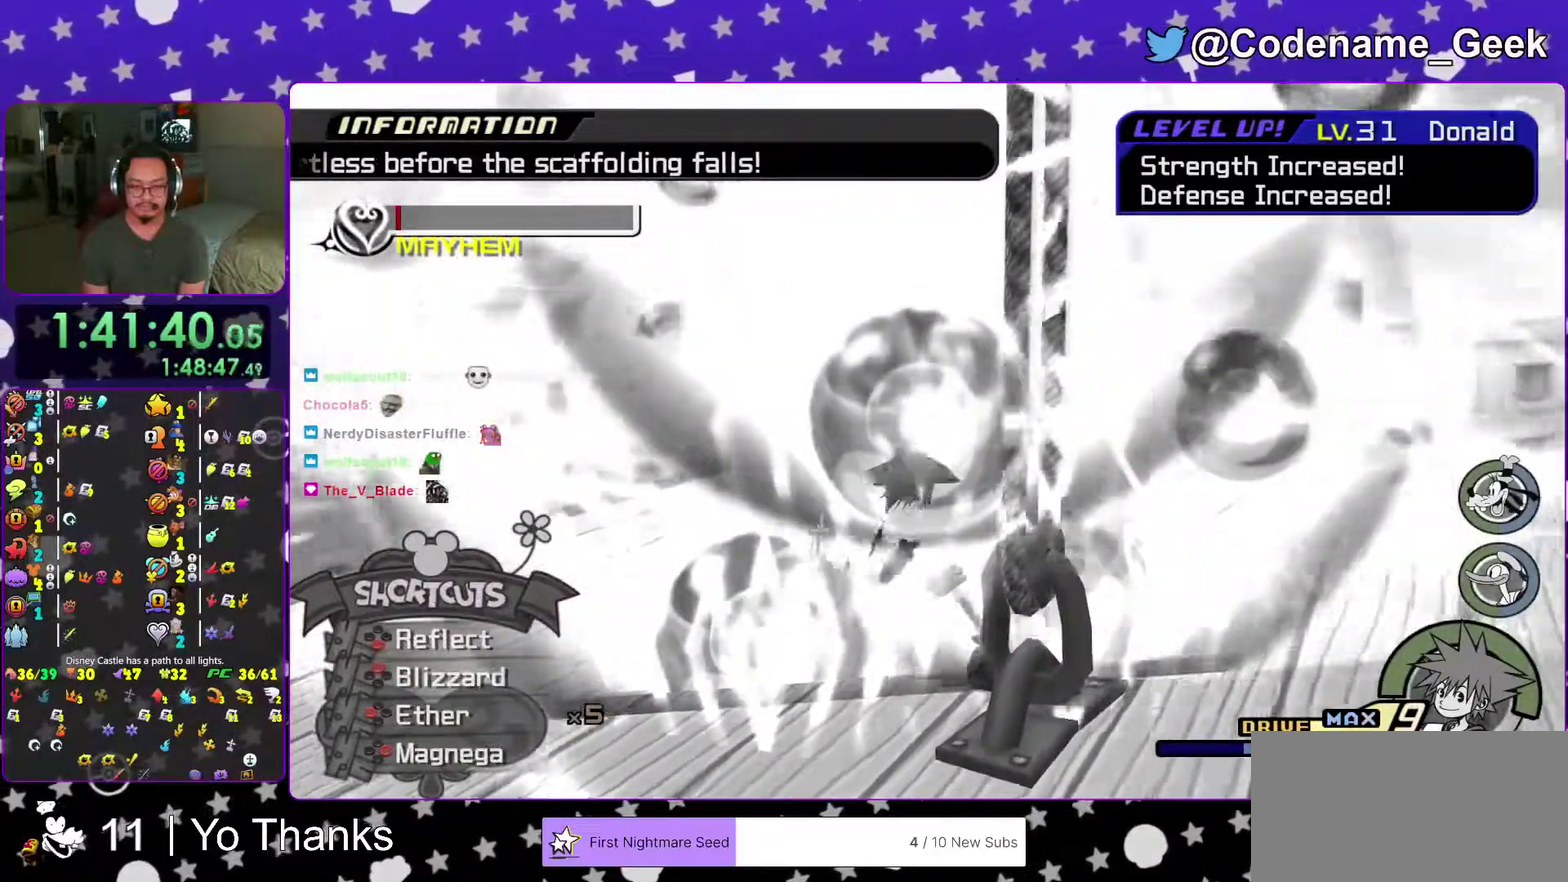
{"dt_ms": 501, "buttons": ["A"], "left_stick": "center", "right_stick": "center"}
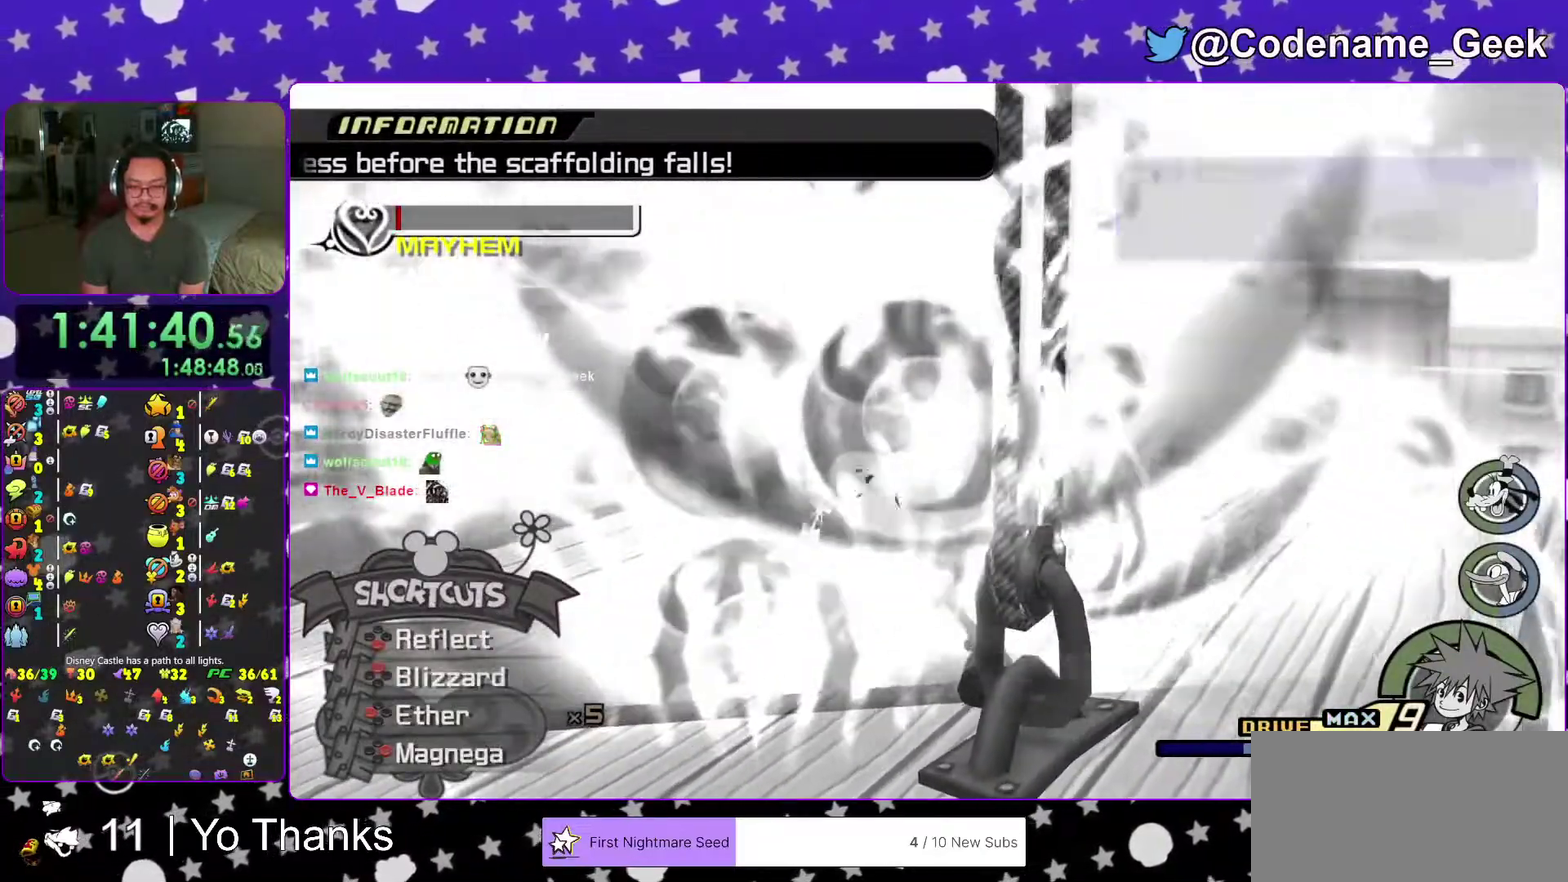
{"dt_ms": 500, "buttons": ["A"], "left_stick": "center", "right_stick": "center"}
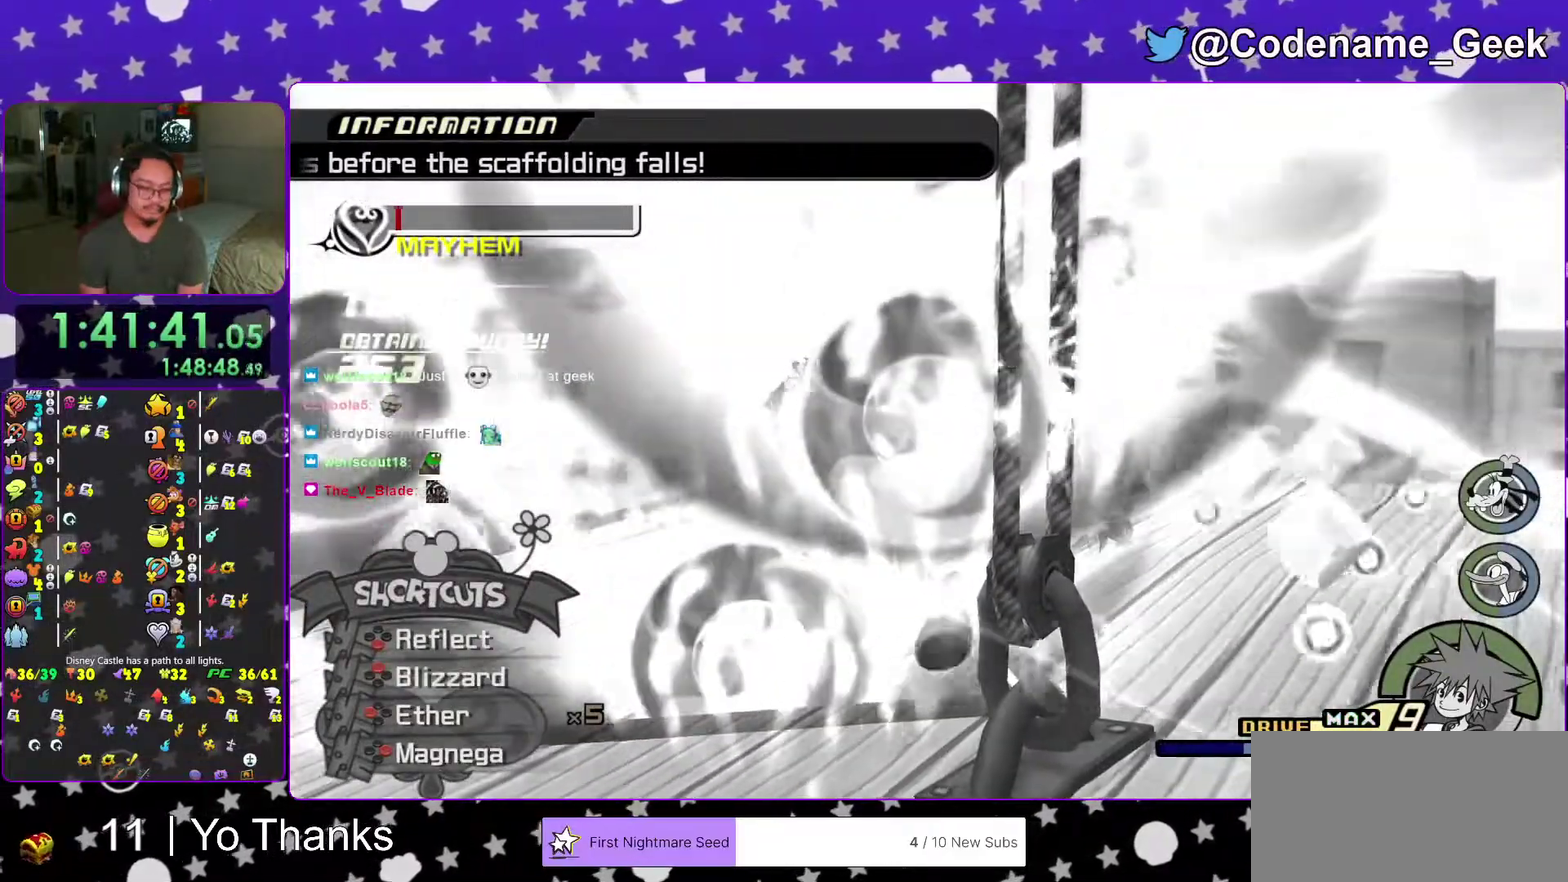
{"dt_ms": 501, "buttons": ["B"], "left_stick": "center", "right_stick": "center"}
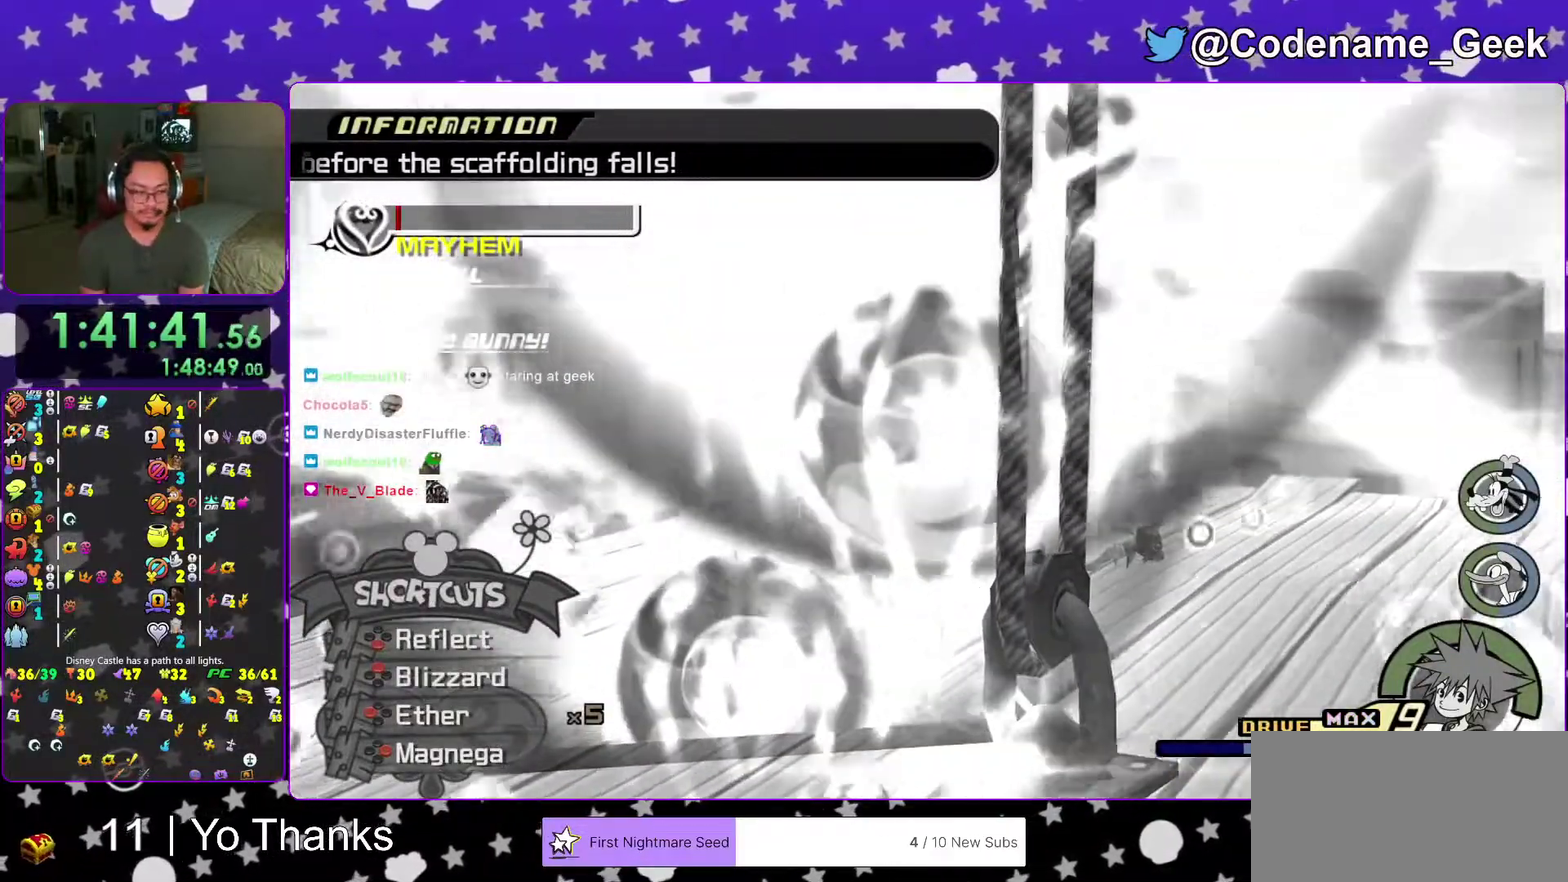
{"dt_ms": 500, "buttons": ["B"], "left_stick": "center", "right_stick": "center"}
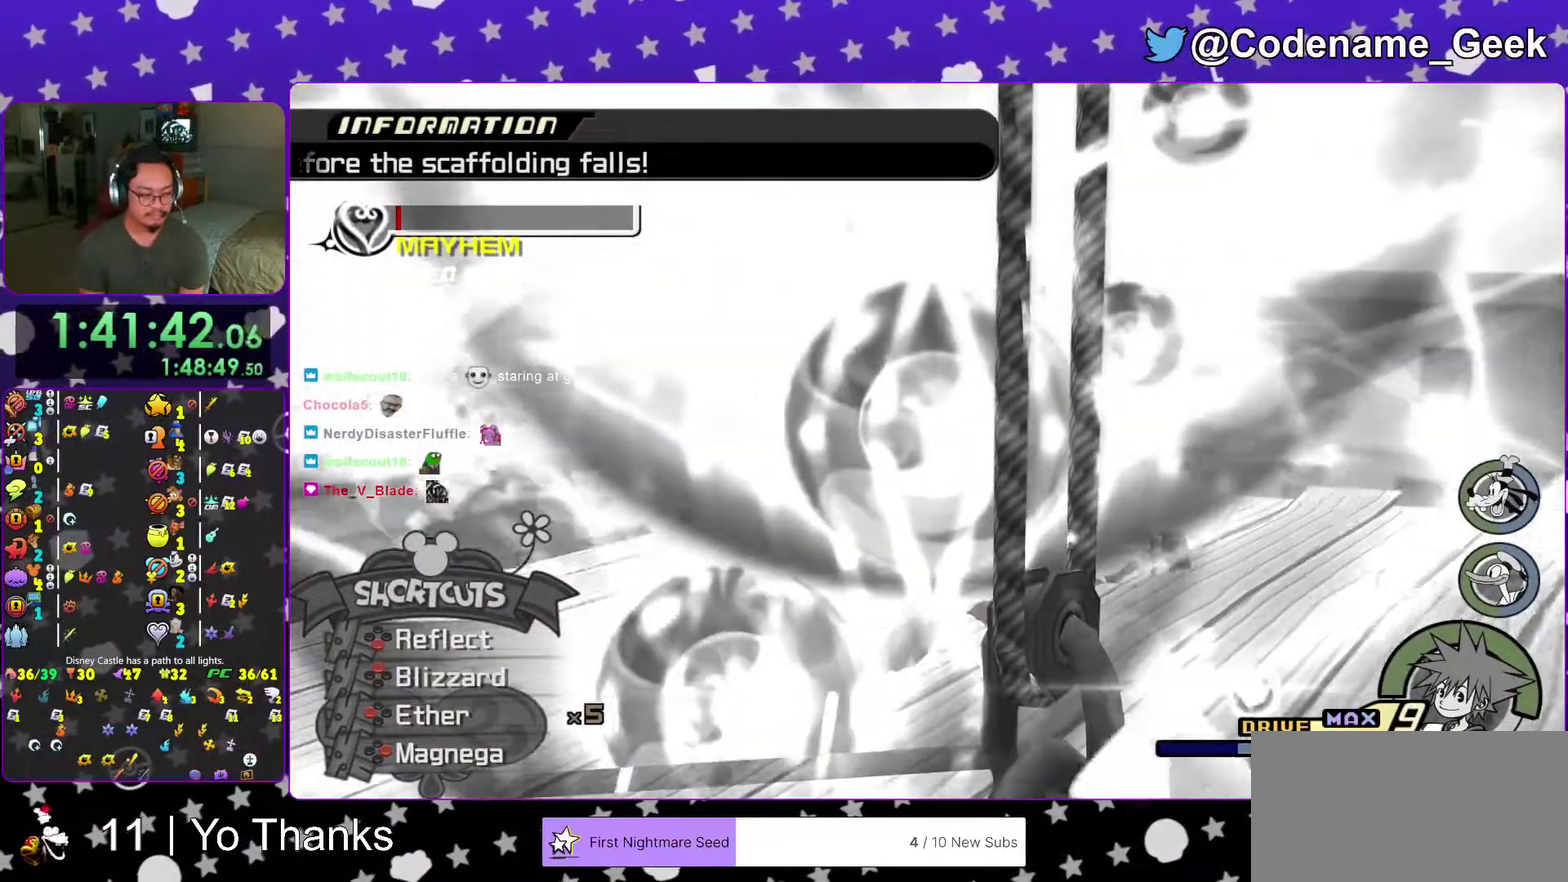
{"dt_ms": 501, "buttons": ["A"], "left_stick": "center", "right_stick": "center"}
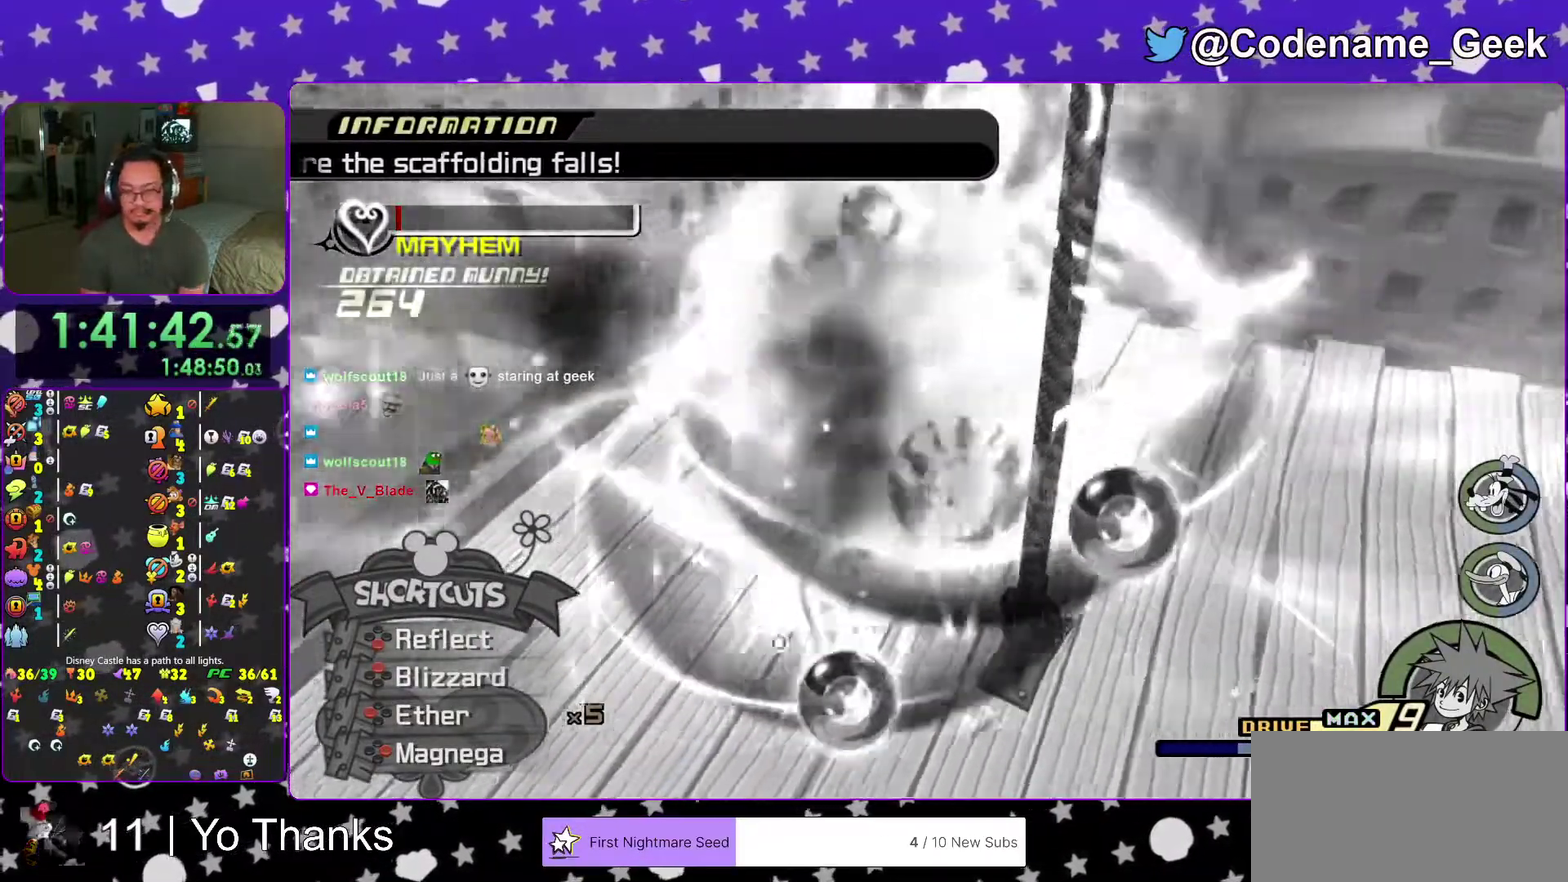
{"dt_ms": 500, "buttons": ["A"], "left_stick": "center", "right_stick": "center"}
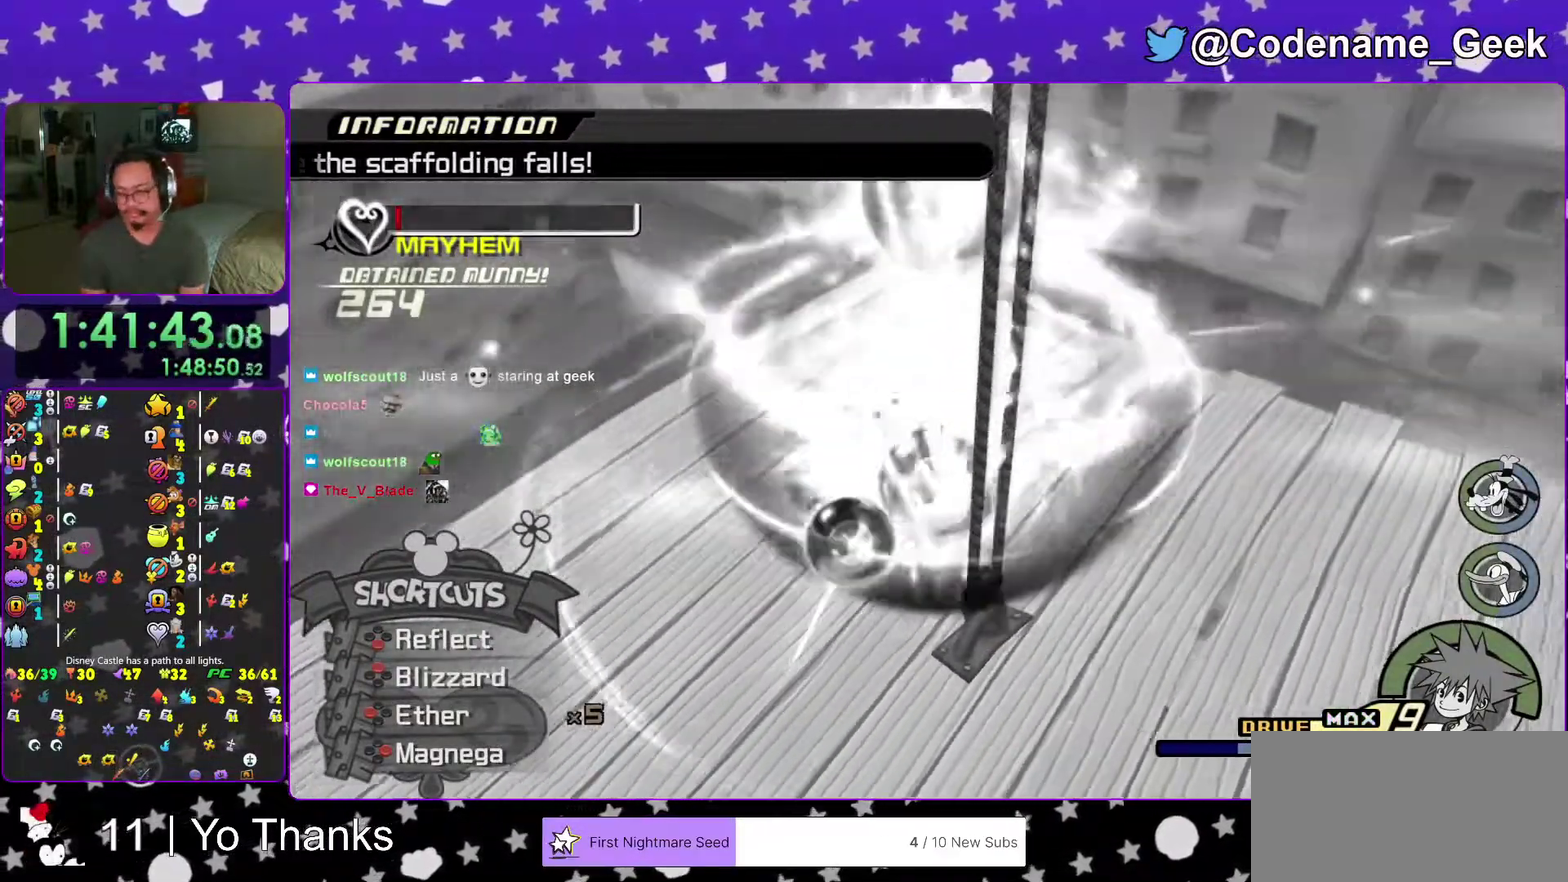
{"dt_ms": 501, "buttons": ["A"], "left_stick": "center", "right_stick": "center"}
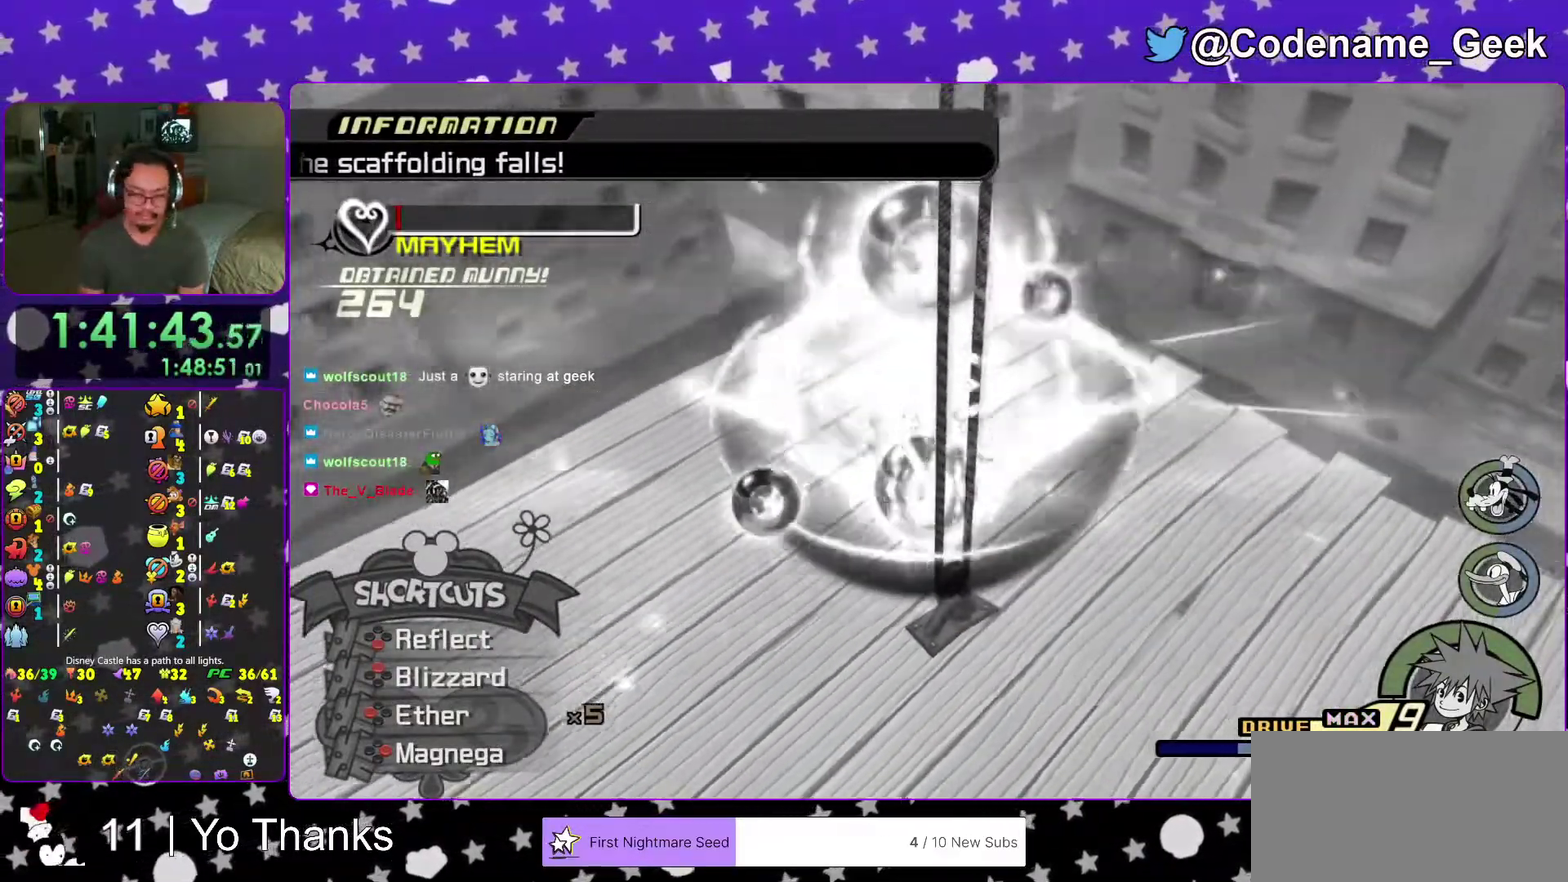
{"dt_ms": 500, "buttons": ["B"], "left_stick": "center", "right_stick": "center", "events": [[16, "B", "down"], [33, "A", "up"], [100, "A", "down"], [100, "B", "up"], [166, "A", "up"], [166, "B", "down"], [250, "A", "down"], [250, "B", "up"], [317, "A", "up"], [317, "B", "down"], [400, "A", "down"], [400, "B", "up"], [483, "A", "up"], [483, "B", "down"]]}
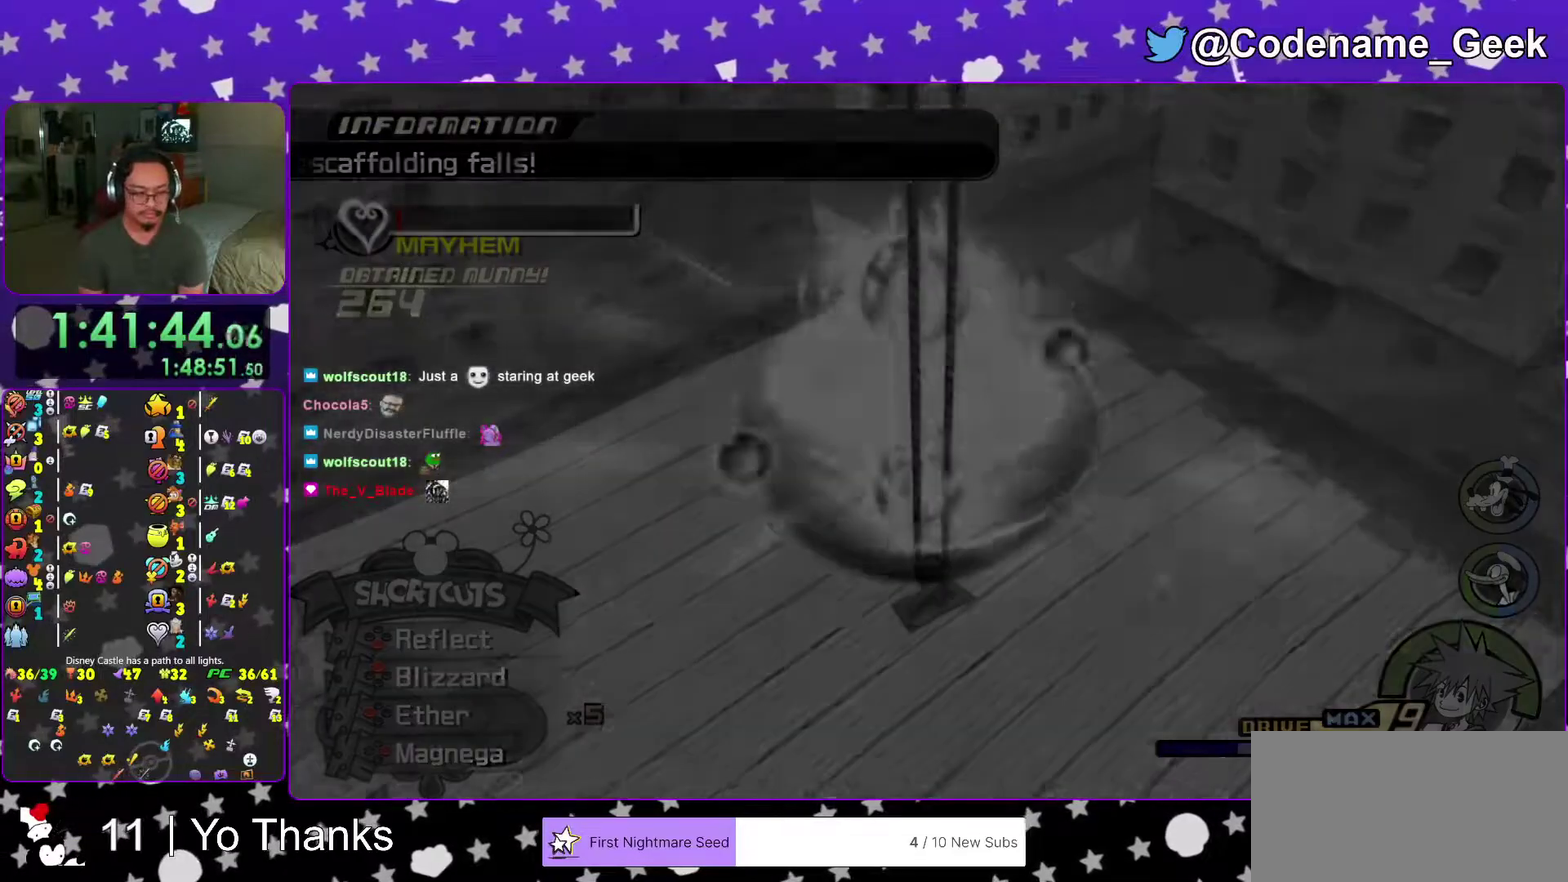
{"dt_ms": 501, "buttons": [], "left_stick": "center", "right_stick": "center"}